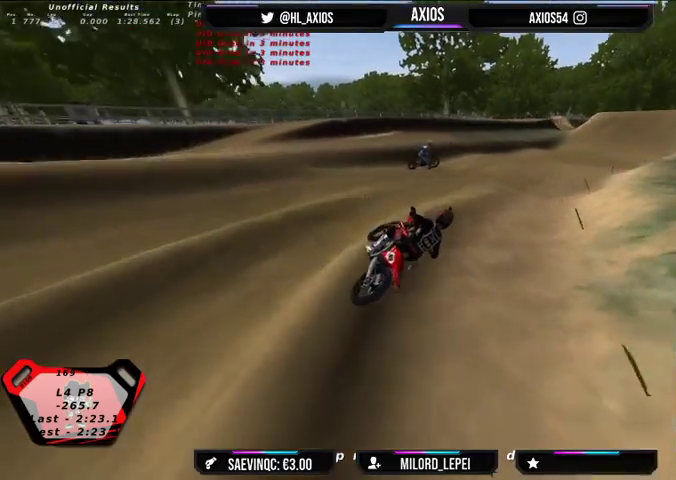
Gameplay with a controller (Xbox layout); each line is a JSON object with the inputs held at the frame after it. "events" lists button and stick changes between this image and that frame as [ms after this image, input, new state], when the widget could be followed in between.
{"buttons": ["R1", "R2"], "left_stick": "center", "right_stick": "center", "events": [[500, "left_stick", "center"]]}
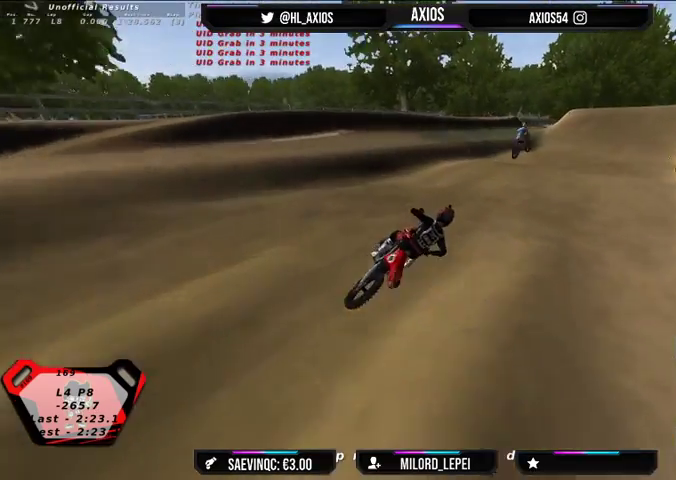
{"buttons": ["R1"], "left_stick": "center", "right_stick": "center", "events": [[33, "R2", "up"], [233, "left_stick", "left"], [300, "R2", "down"], [367, "left_stick", "center"], [467, "R2", "up"]]}
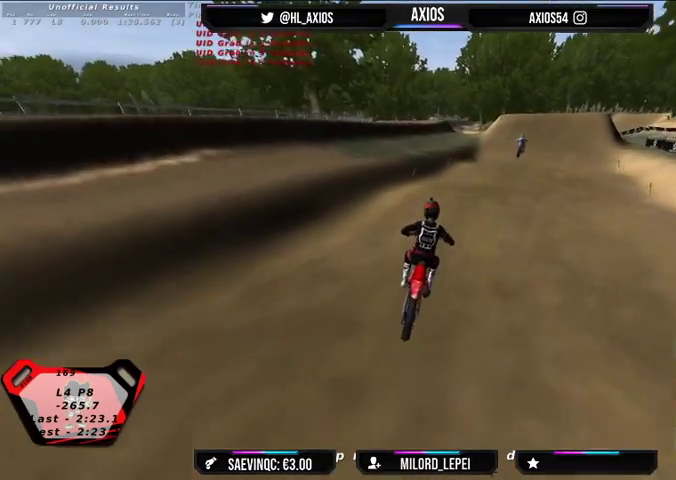
{"buttons": ["R2"], "left_stick": "center", "right_stick": "center", "events": [[33, "left_stick", "right"], [167, "R2", "down"], [233, "left_stick", "center"], [400, "R1", "up"]]}
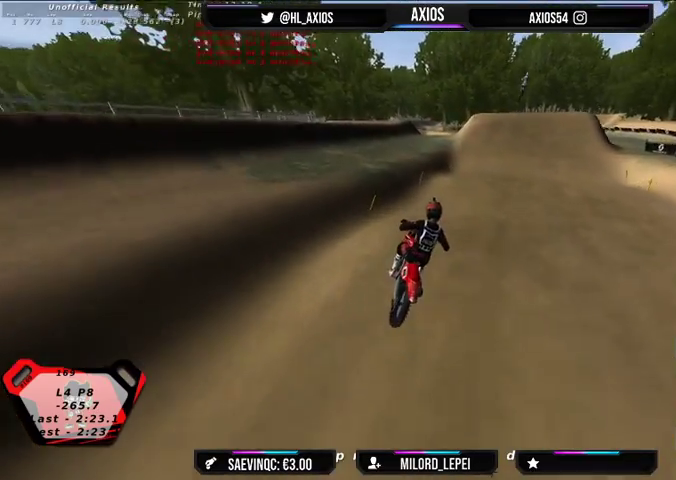
{"buttons": ["R2"], "left_stick": "center", "right_stick": "center", "events": [[133, "R2", "up"], [267, "R2", "down"]]}
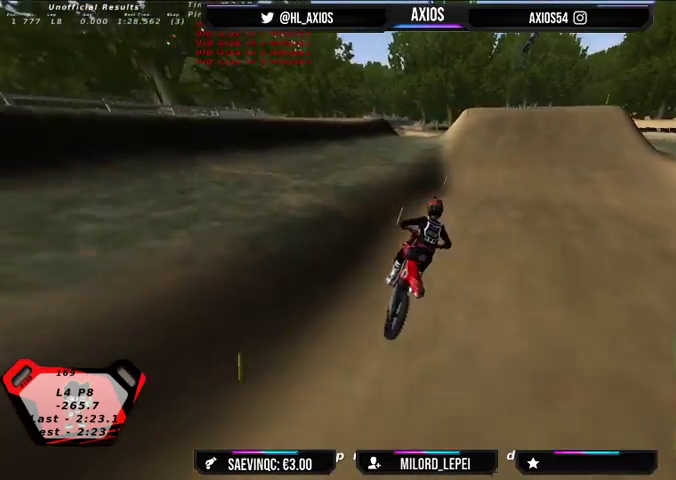
{"buttons": ["R2"], "left_stick": "left", "right_stick": "center", "events": [[433, "left_stick", "left"]]}
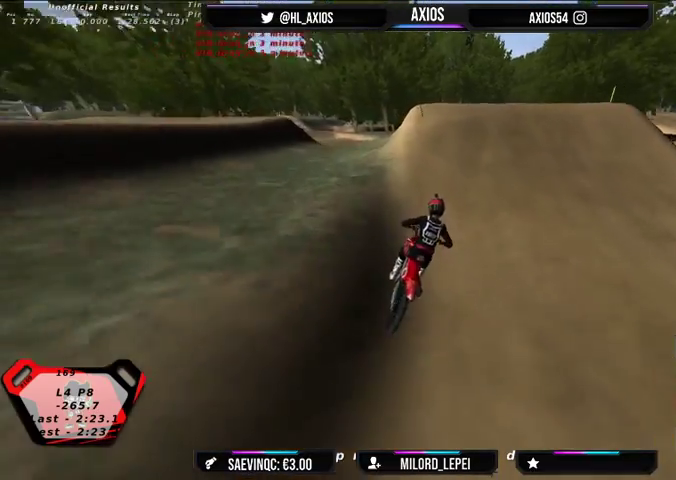
{"buttons": ["R2"], "left_stick": "center", "right_stick": "down", "events": [[167, "right_stick", "down"], [500, "left_stick", "center"]]}
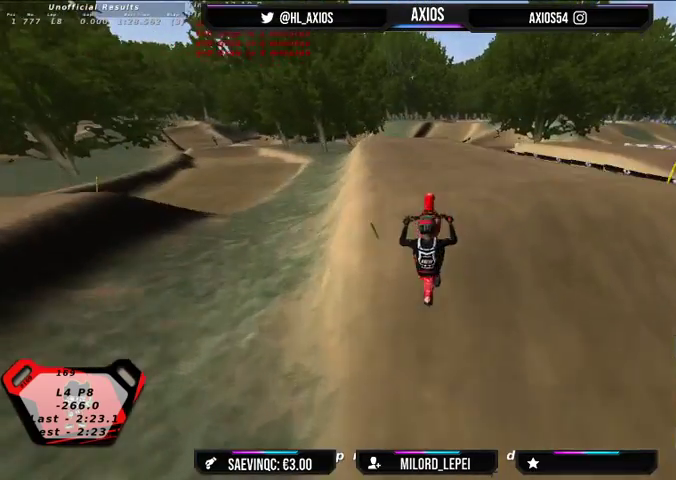
{"buttons": [], "left_stick": "down-right", "right_stick": "up", "events": [[267, "right_stick", "up"], [367, "R2", "up"], [367, "left_stick", "down-right"]]}
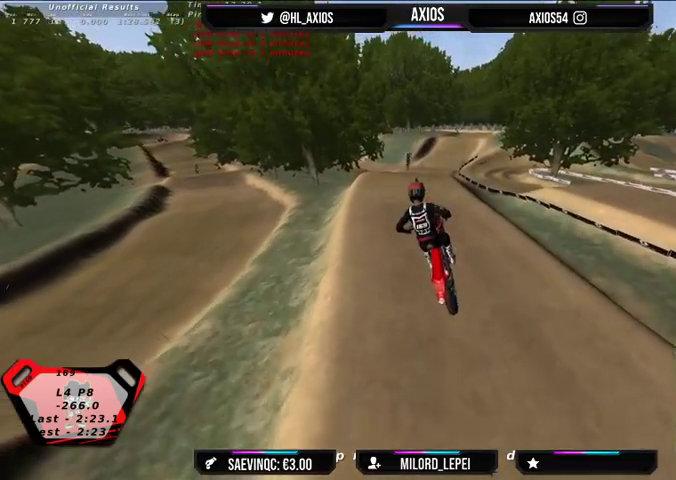
{"buttons": ["R1", "R2"], "left_stick": "center", "right_stick": "center", "events": [[133, "left_stick", "center"], [200, "right_stick", "center"], [333, "left_stick", "left"], [367, "R1", "down"], [367, "R2", "down"], [500, "left_stick", "center"]]}
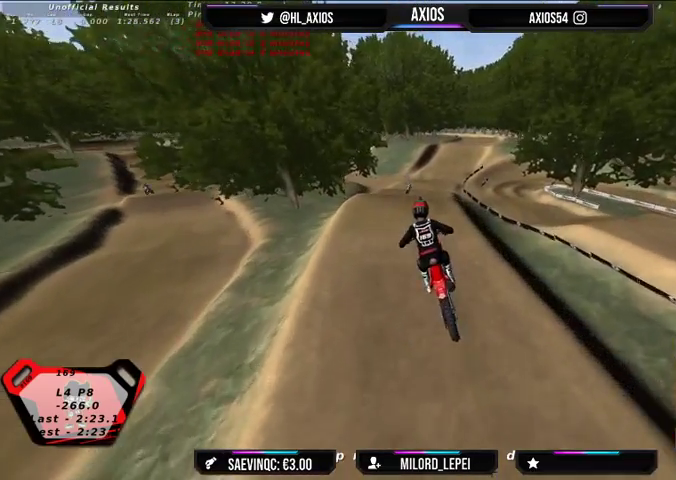
{"buttons": ["R1", "R2"], "left_stick": "center", "right_stick": "center", "events": [[67, "R2", "up"], [333, "R2", "down"]]}
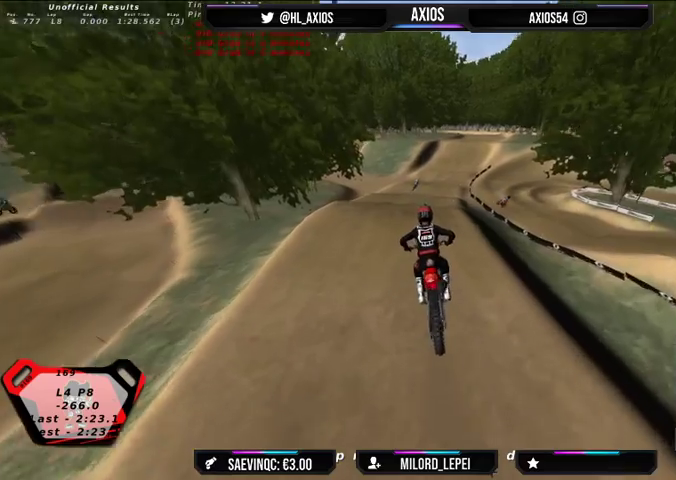
{"buttons": ["R1"], "left_stick": "center", "right_stick": "center", "events": [[33, "R2", "up"], [233, "left_stick", "right"], [433, "left_stick", "center"]]}
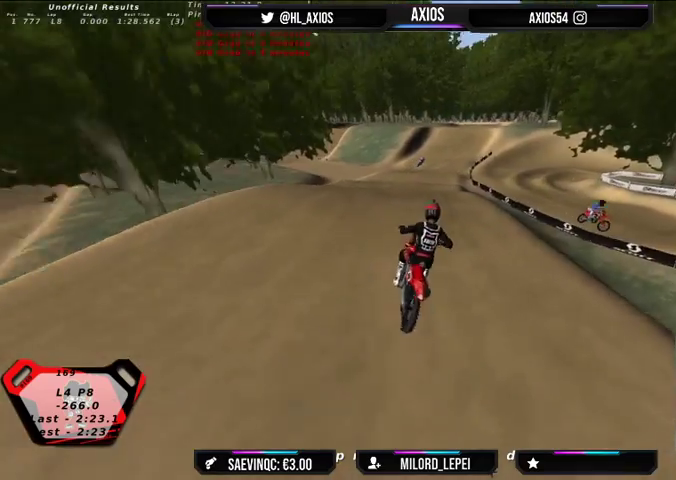
{"buttons": ["R1"], "left_stick": "center", "right_stick": "center", "events": [[300, "R2", "down"], [300, "left_stick", "left"], [467, "R2", "up"], [500, "left_stick", "center"]]}
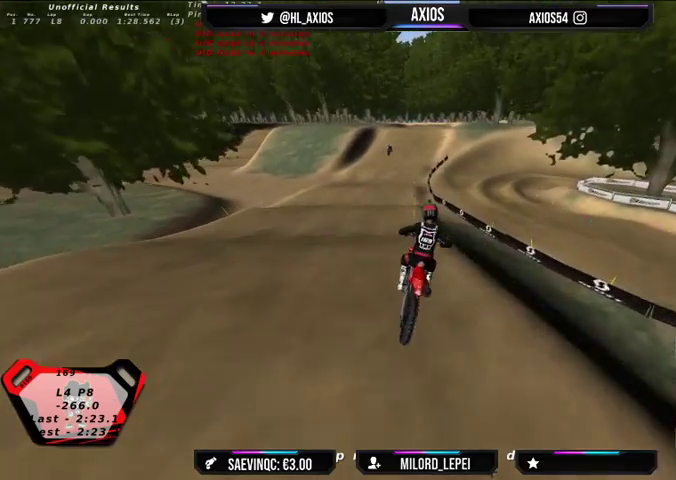
{"buttons": ["R1", "R2"], "left_stick": "center", "right_stick": "center", "events": [[33, "R2", "down"], [200, "left_stick", "left"], [400, "left_stick", "center"]]}
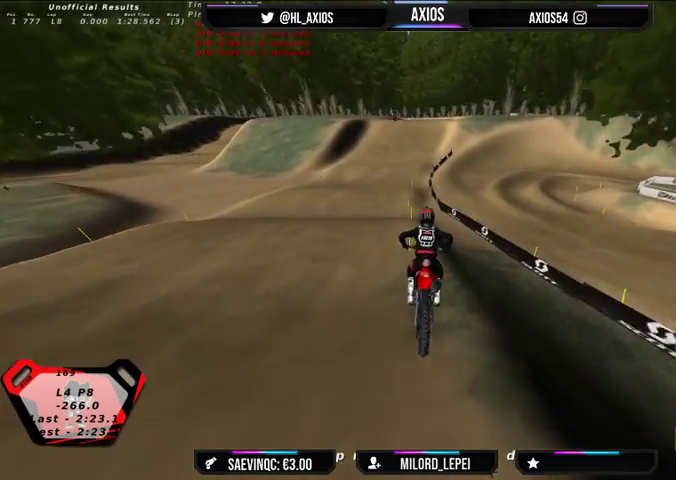
{"buttons": ["R1", "R2"], "left_stick": "center", "right_stick": "center", "events": []}
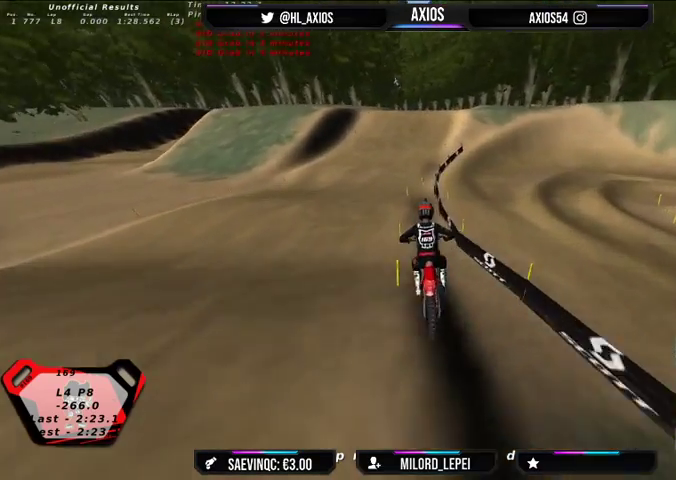
{"buttons": ["R1", "R2"], "left_stick": "center", "right_stick": "center", "events": [[33, "R2", "up"], [200, "R2", "down"], [433, "left_stick", "right"], [500, "left_stick", "center"]]}
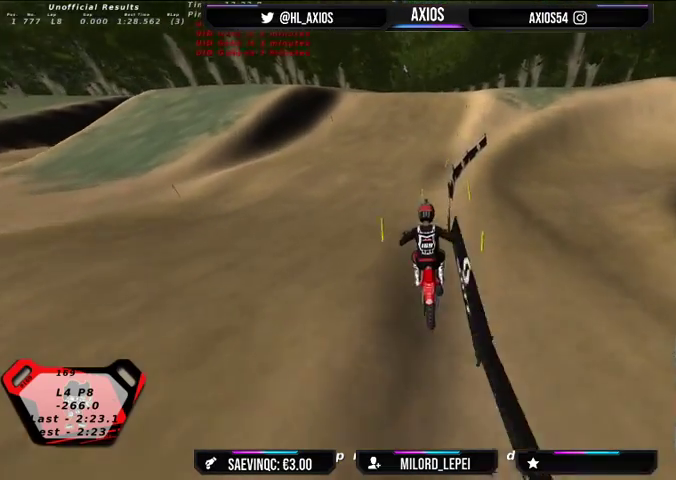
{"buttons": ["R1", "R2"], "left_stick": "center", "right_stick": "center", "events": []}
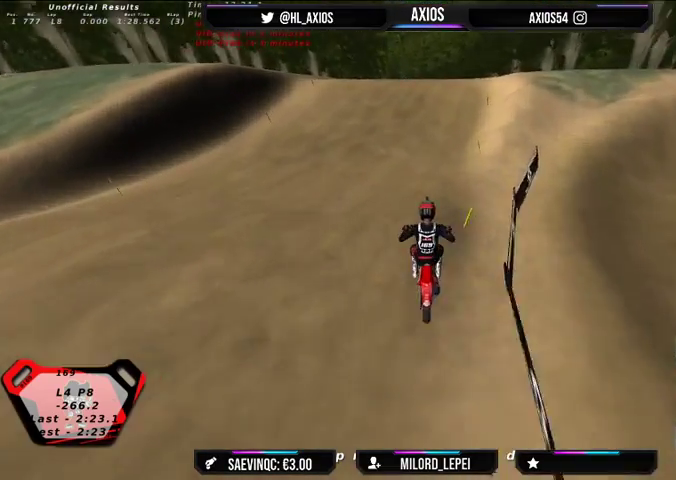
{"buttons": ["R2"], "left_stick": "center", "right_stick": "down", "events": [[133, "R1", "up"], [233, "left_stick", "down-left"], [233, "right_stick", "down"], [300, "R2", "up"], [433, "left_stick", "center"], [467, "R2", "down"]]}
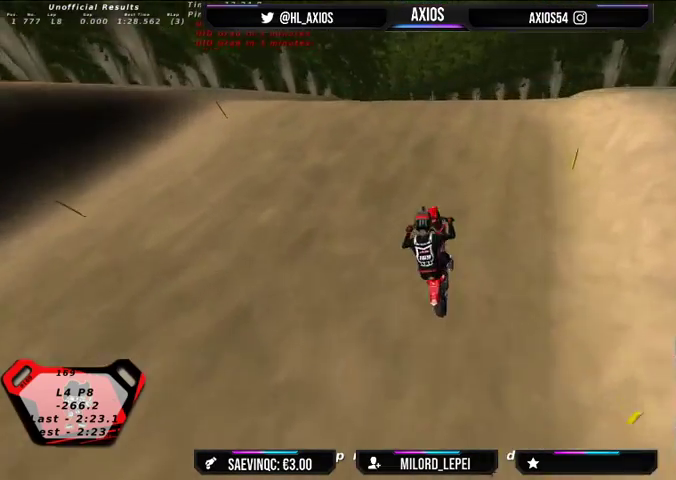
{"buttons": ["R2"], "left_stick": "center", "right_stick": "down", "events": []}
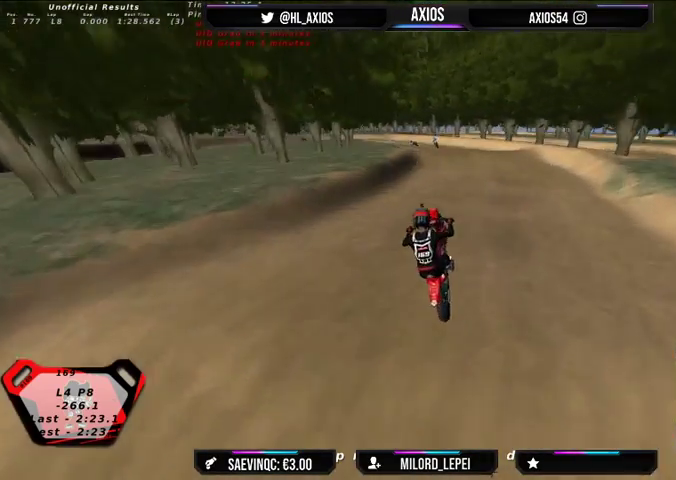
{"buttons": [], "left_stick": "up-left", "right_stick": "up", "events": [[133, "R2", "up"], [167, "left_stick", "left"], [167, "right_stick", "up"], [433, "left_stick", "up-left"]]}
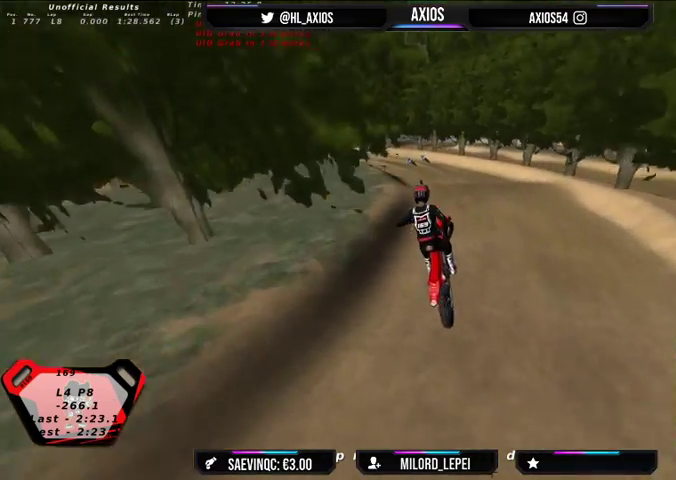
{"buttons": ["R2"], "left_stick": "right", "right_stick": "center", "events": [[167, "left_stick", "center"], [333, "left_stick", "right"], [367, "right_stick", "center"], [500, "R2", "down"]]}
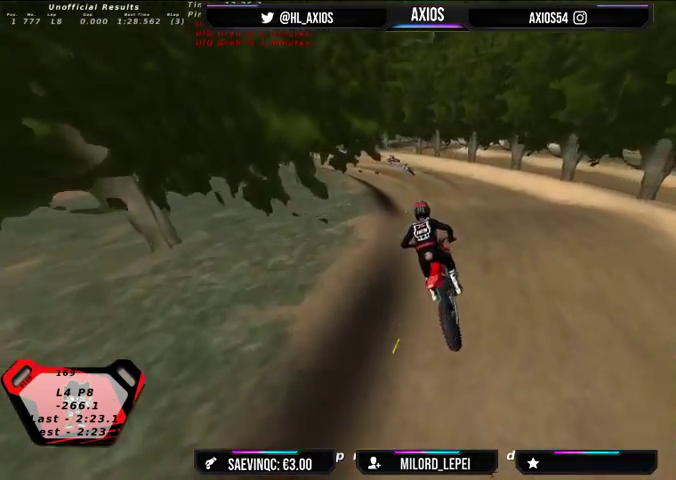
{"buttons": [], "left_stick": "center", "right_stick": "center", "events": [[33, "left_stick", "center"], [200, "R2", "up"], [200, "left_stick", "right"], [367, "left_stick", "center"]]}
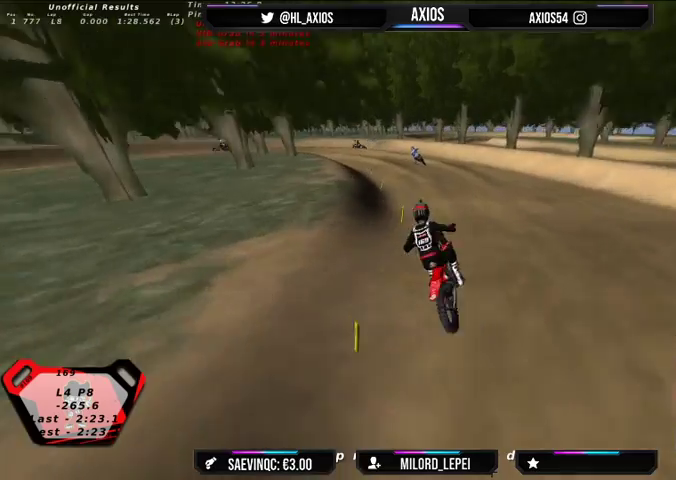
{"buttons": [], "left_stick": "left", "right_stick": "center", "events": [[33, "R2", "down"], [267, "R2", "up"], [467, "left_stick", "left"]]}
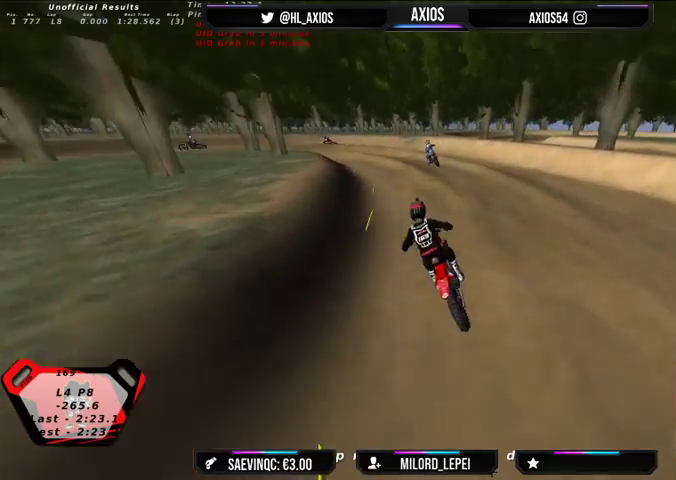
{"buttons": ["R1", "R2"], "left_stick": "left", "right_stick": "center", "events": [[100, "R2", "down"], [133, "R1", "down"], [133, "left_stick", "center"], [500, "left_stick", "left"]]}
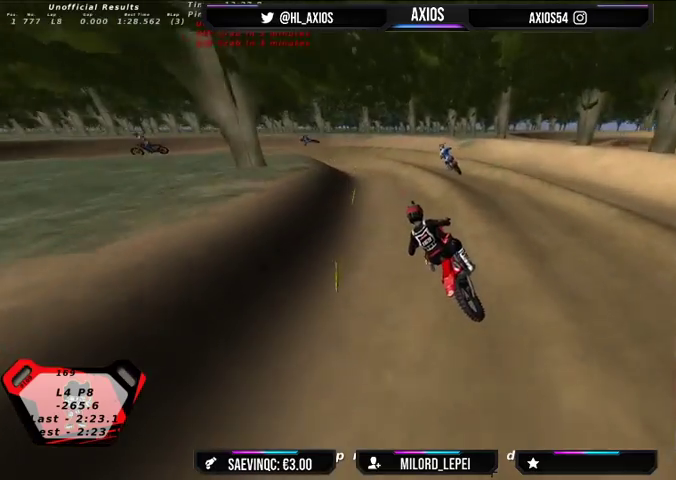
{"buttons": ["R1", "R2"], "left_stick": "center", "right_stick": "up", "events": [[33, "R2", "up"], [200, "right_stick", "up"], [400, "R2", "down"], [467, "left_stick", "center"]]}
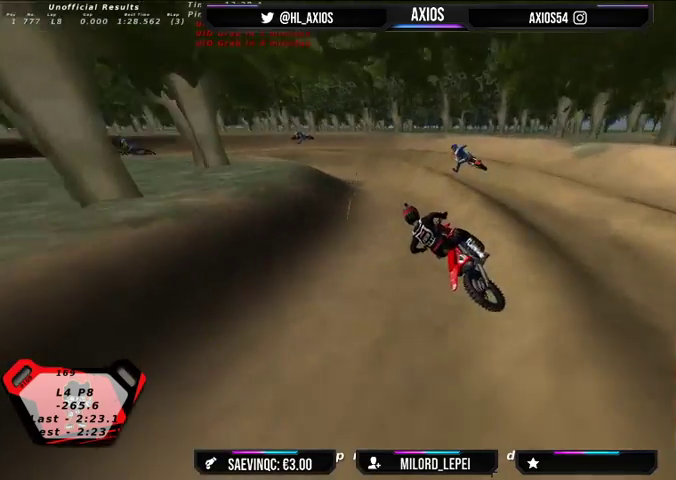
{"buttons": ["R1", "R2"], "left_stick": "left", "right_stick": "up", "events": [[100, "R2", "up"], [133, "left_stick", "left"], [233, "R2", "down"], [400, "R2", "up"], [467, "R2", "down"]]}
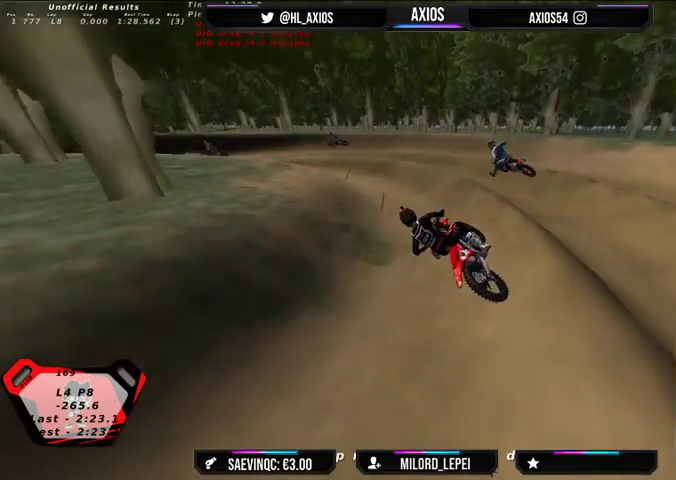
{"buttons": ["R1", "R2"], "left_stick": "center", "right_stick": "up", "events": [[167, "left_stick", "center"], [367, "R2", "up"], [467, "R2", "down"]]}
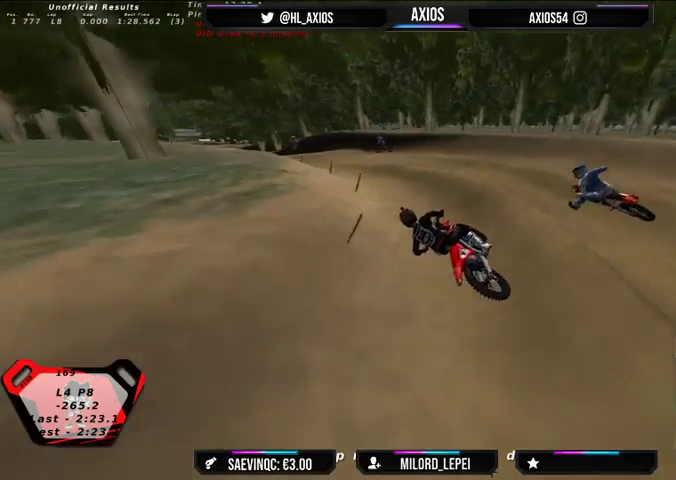
{"buttons": ["R1", "R2"], "left_stick": "right", "right_stick": "up", "events": [[100, "R2", "up"], [133, "left_stick", "right"], [233, "R2", "down"], [267, "left_stick", "center"], [367, "R2", "up"], [400, "left_stick", "right"], [433, "R2", "down"]]}
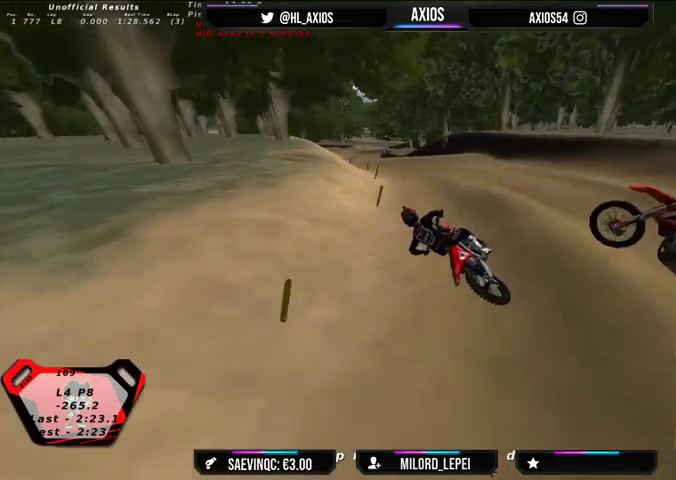
{"buttons": ["R1", "R2"], "left_stick": "right", "right_stick": "up", "events": [[167, "R2", "up"], [500, "R2", "down"]]}
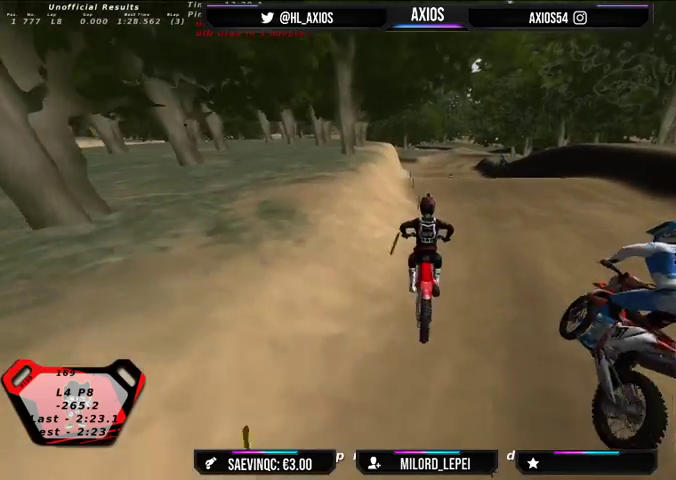
{"buttons": ["R2"], "left_stick": "center", "right_stick": "center", "events": [[100, "left_stick", "center"], [433, "R1", "up"], [467, "right_stick", "center"]]}
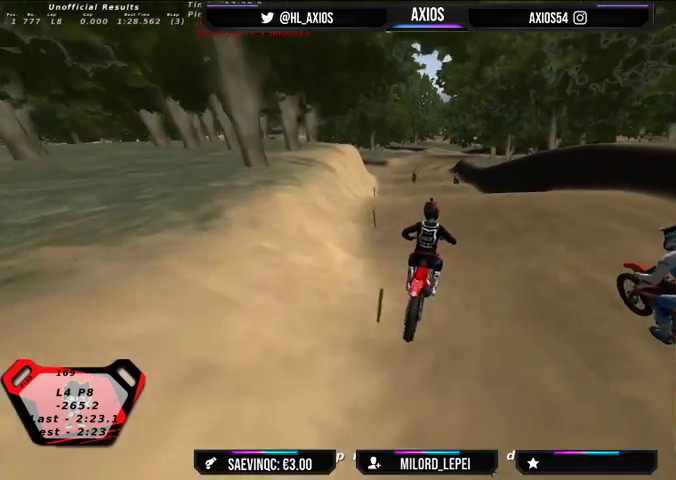
{"buttons": ["R2"], "left_stick": "center", "right_stick": "center", "events": [[100, "left_stick", "left"], [267, "left_stick", "center"]]}